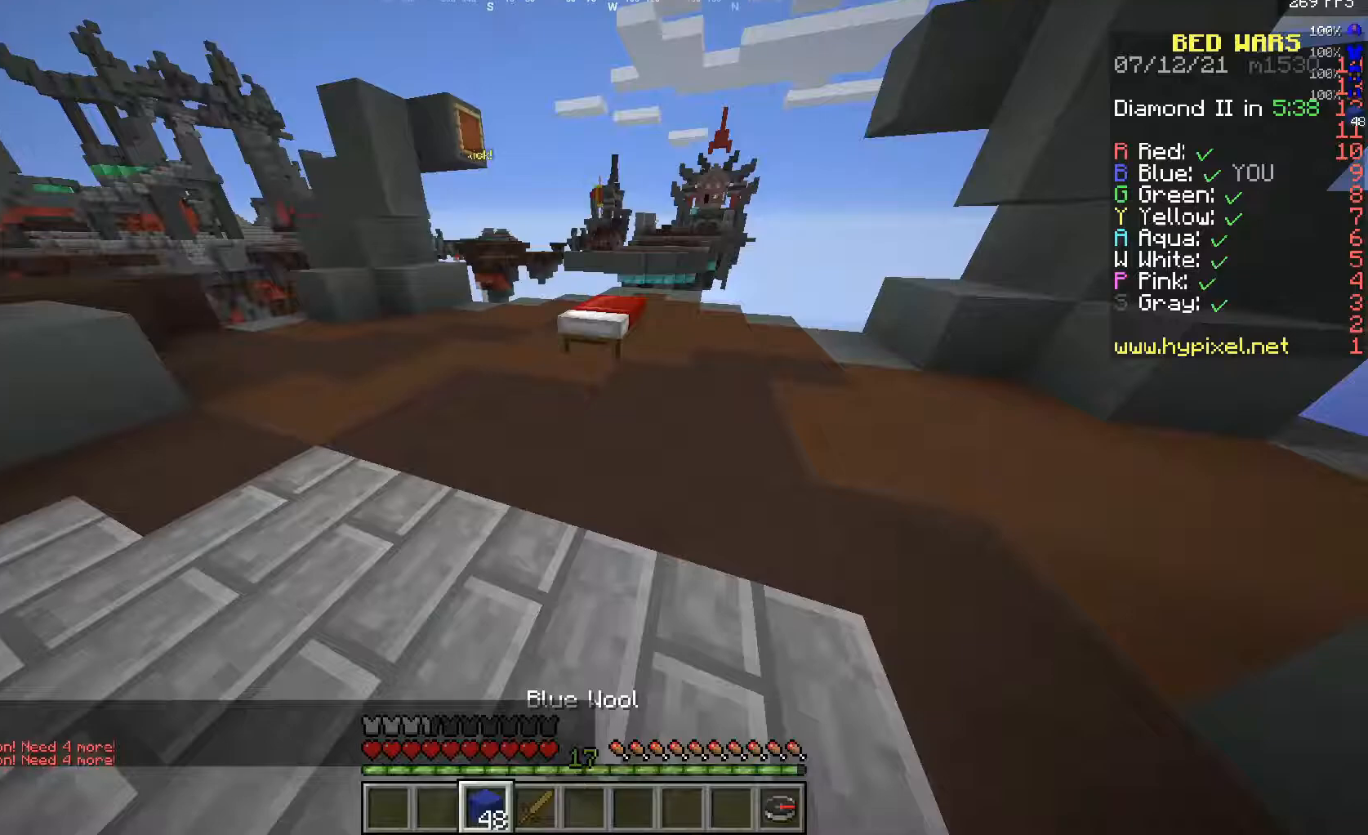
Gameplay with keyboard and mouse; each line is a JSON object with the keys and mouse buttons held at the frame after it. "events" lists presses ("down") and releases ("up") of "a", "d", "s", "w", "mouse_left" and "mouse_right" between this image and that frame as [ms after this image, input, new state], when the widget could be followed in between. "mouse_left", "mouse_right" = the "left", "right" buttons of the "mouse" list. No other keys are recorded. Fast repeated clicks can show as one long hold. Mouse movement is not recorded.
{"keys": [], "mouse": [], "events": [[183, "mouse_right", "down"], [317, "mouse_right", "up"], [433, "w", "up"]]}
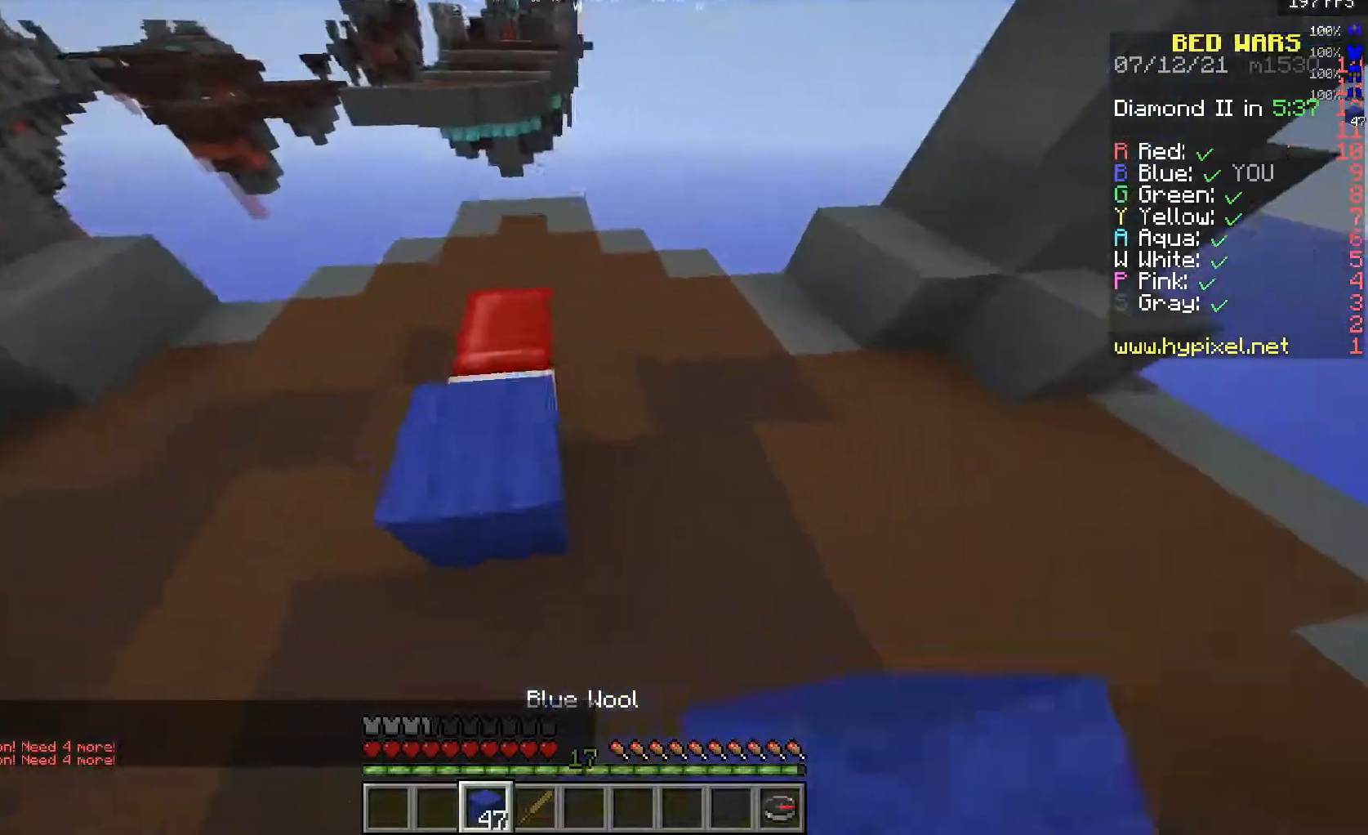
{"keys": ["a"], "mouse": [], "events": [[133, "mouse_right", "down"], [233, "d", "down"], [283, "s", "down"], [333, "a", "down"], [333, "d", "up"], [400, "mouse_right", "up"], [500, "s", "up"]]}
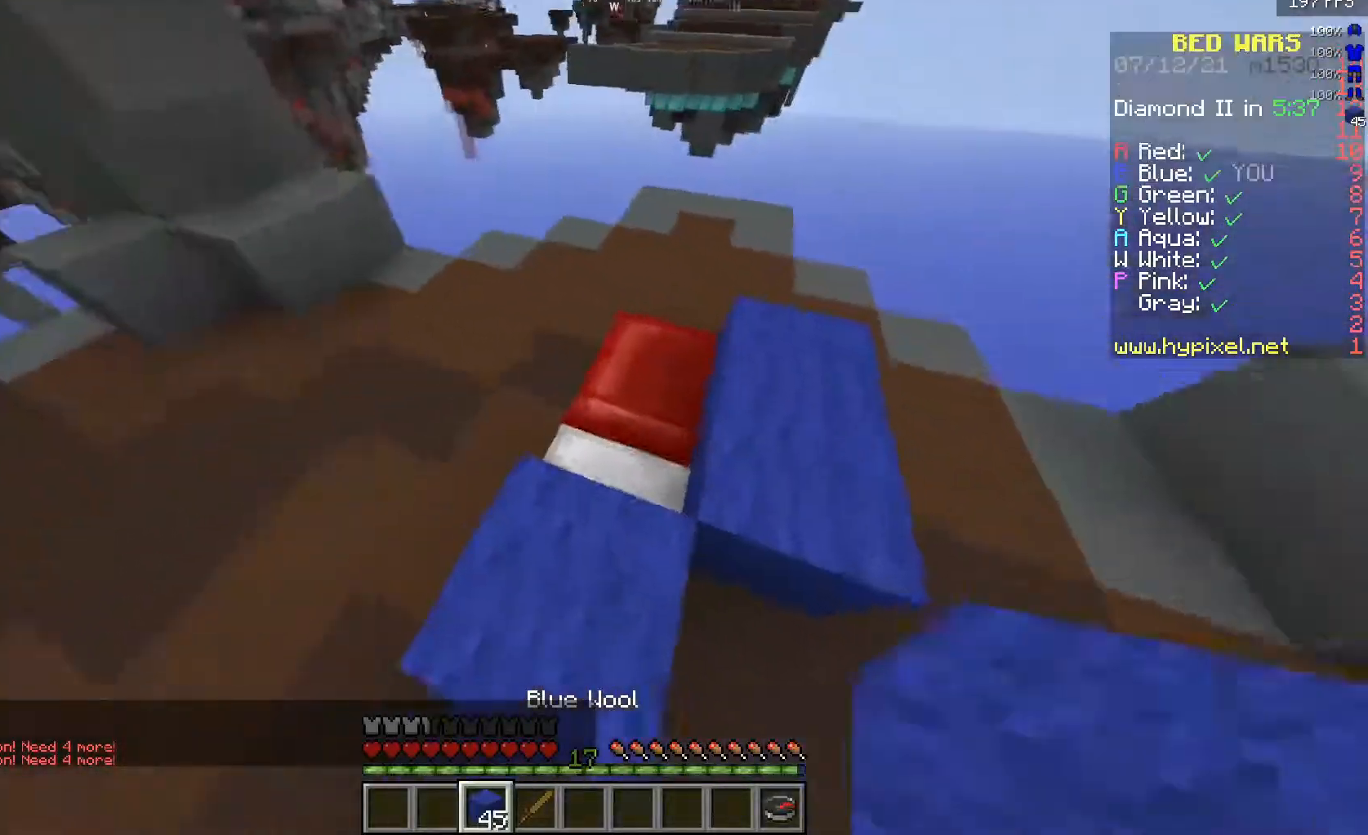
{"keys": ["d"], "mouse": [], "events": [[200, "w", "down"], [217, "mouse_right", "down"], [350, "a", "up"], [417, "d", "down"], [483, "mouse_right", "up"], [500, "w", "up"]]}
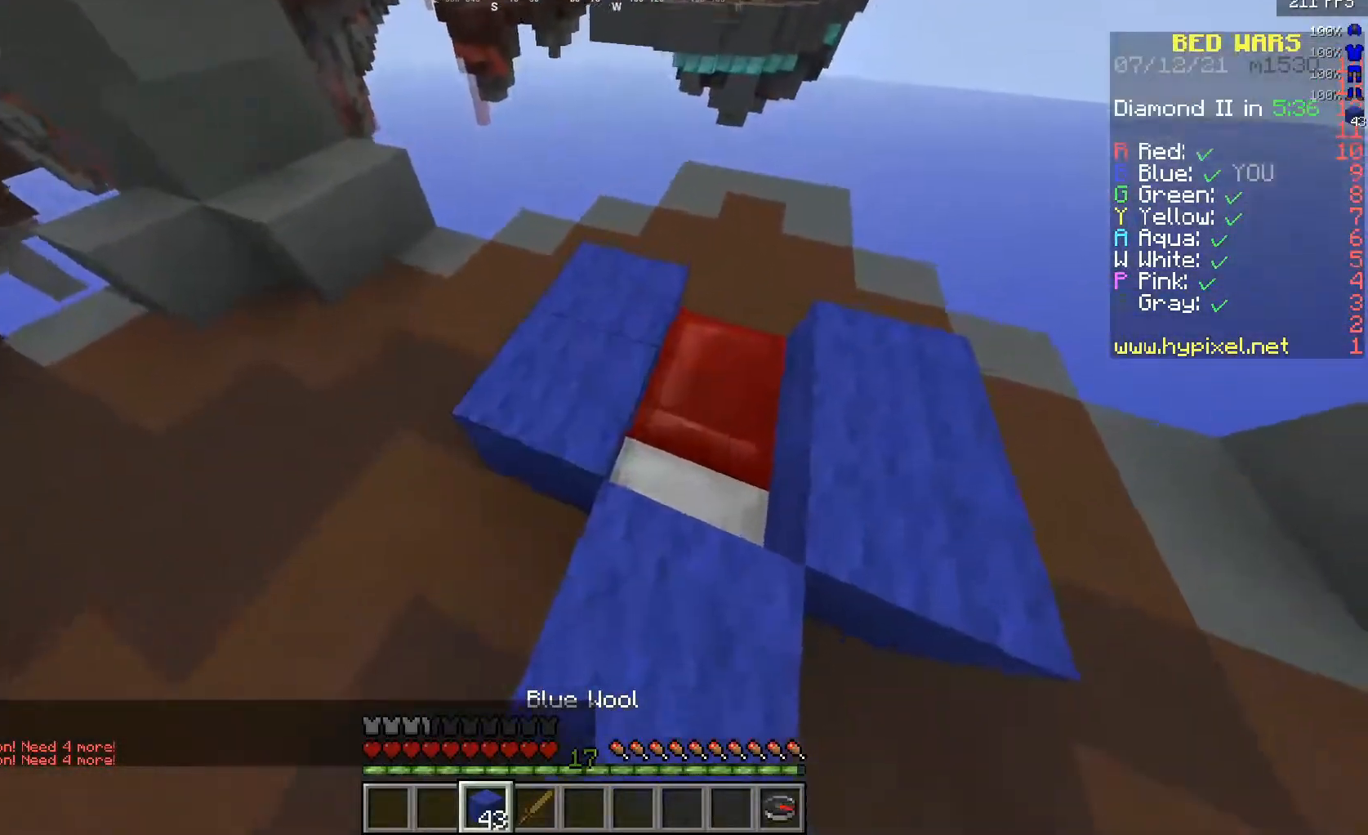
{"keys": [], "mouse": [], "events": [[383, "d", "up"]]}
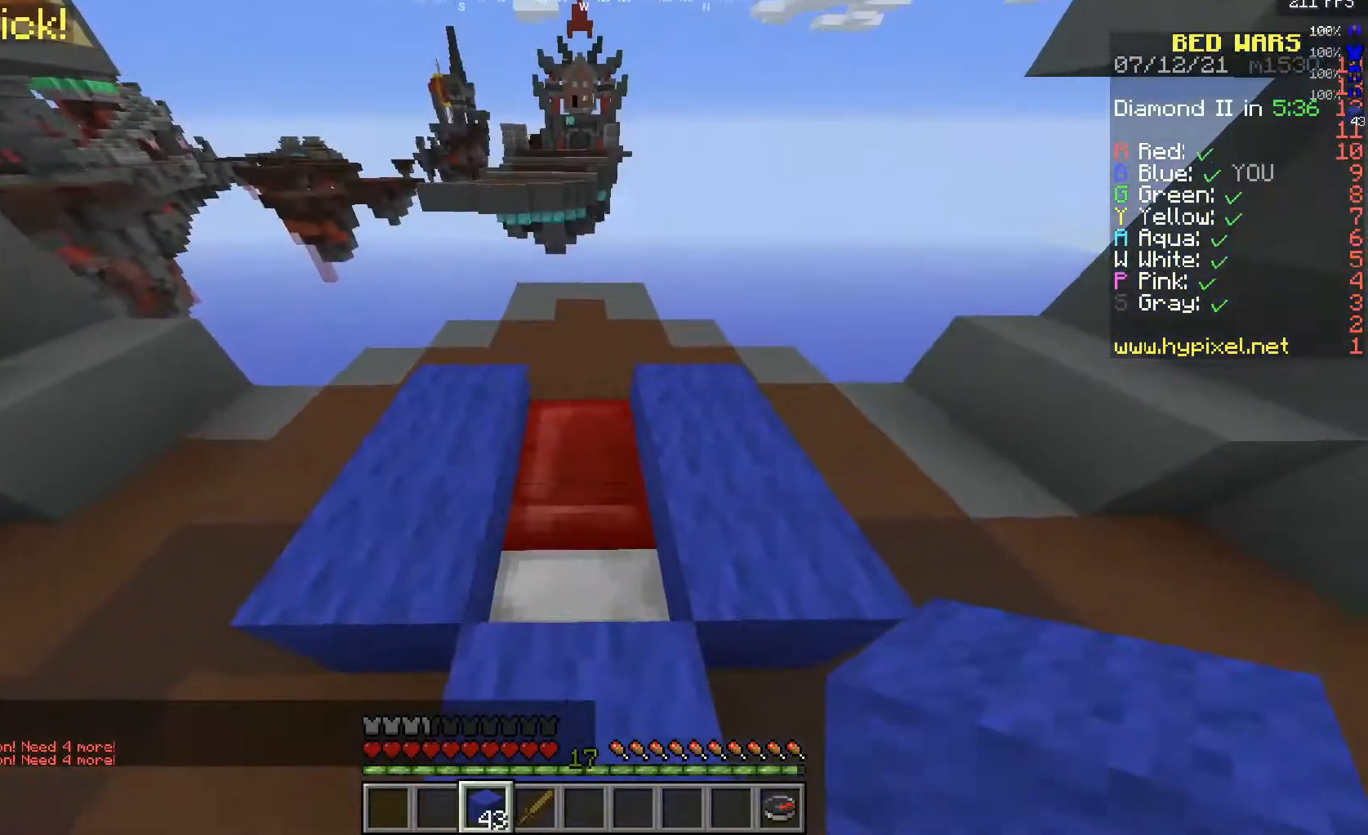
{"keys": ["s"], "mouse": [], "events": [[50, "mouse_right", "down"], [167, "mouse_right", "up"], [167, "s", "down"], [317, "mouse_right", "down"], [450, "mouse_right", "up"]]}
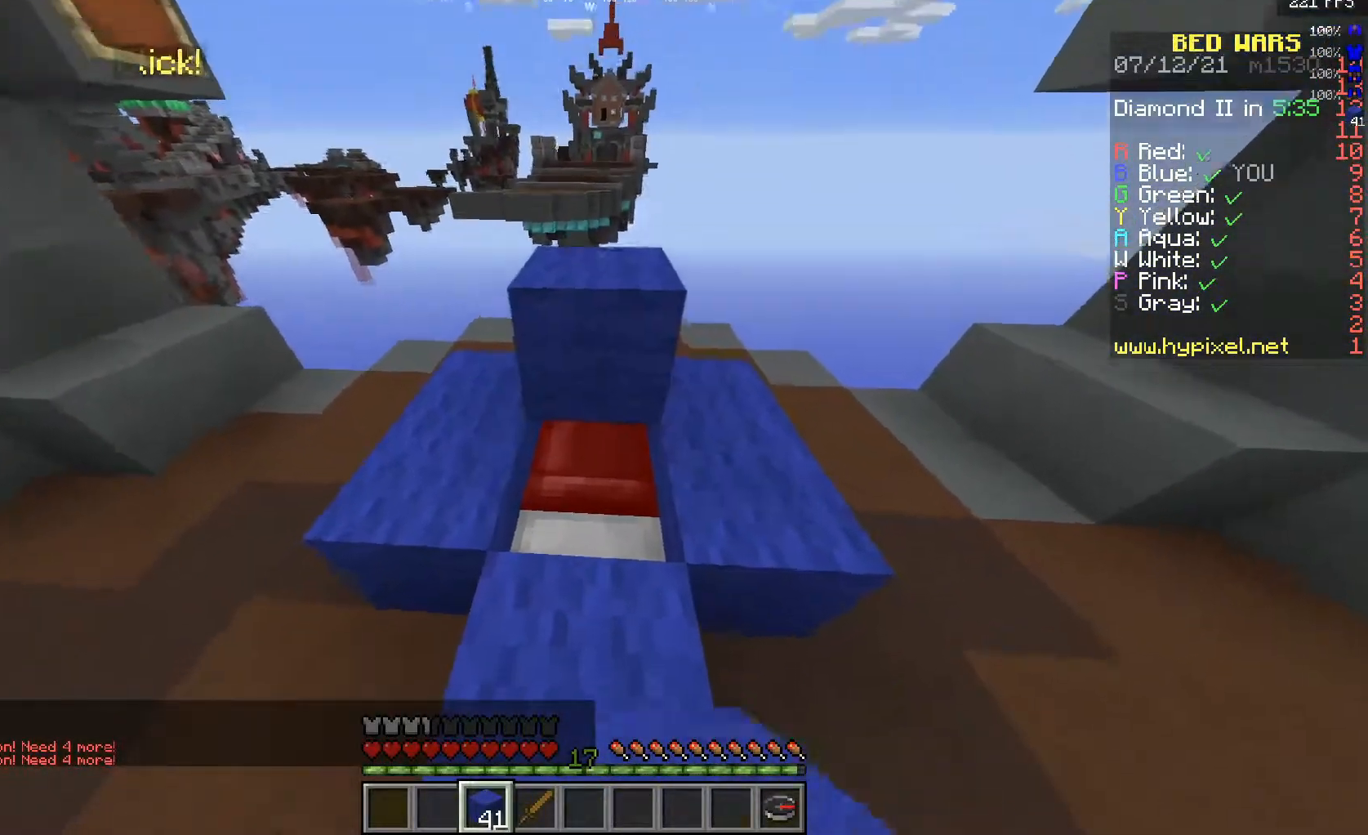
{"keys": ["a", "w"], "mouse": [], "events": [[133, "mouse_right", "down"], [250, "mouse_right", "up"], [267, "s", "up"], [367, "a", "down"], [400, "w", "down"]]}
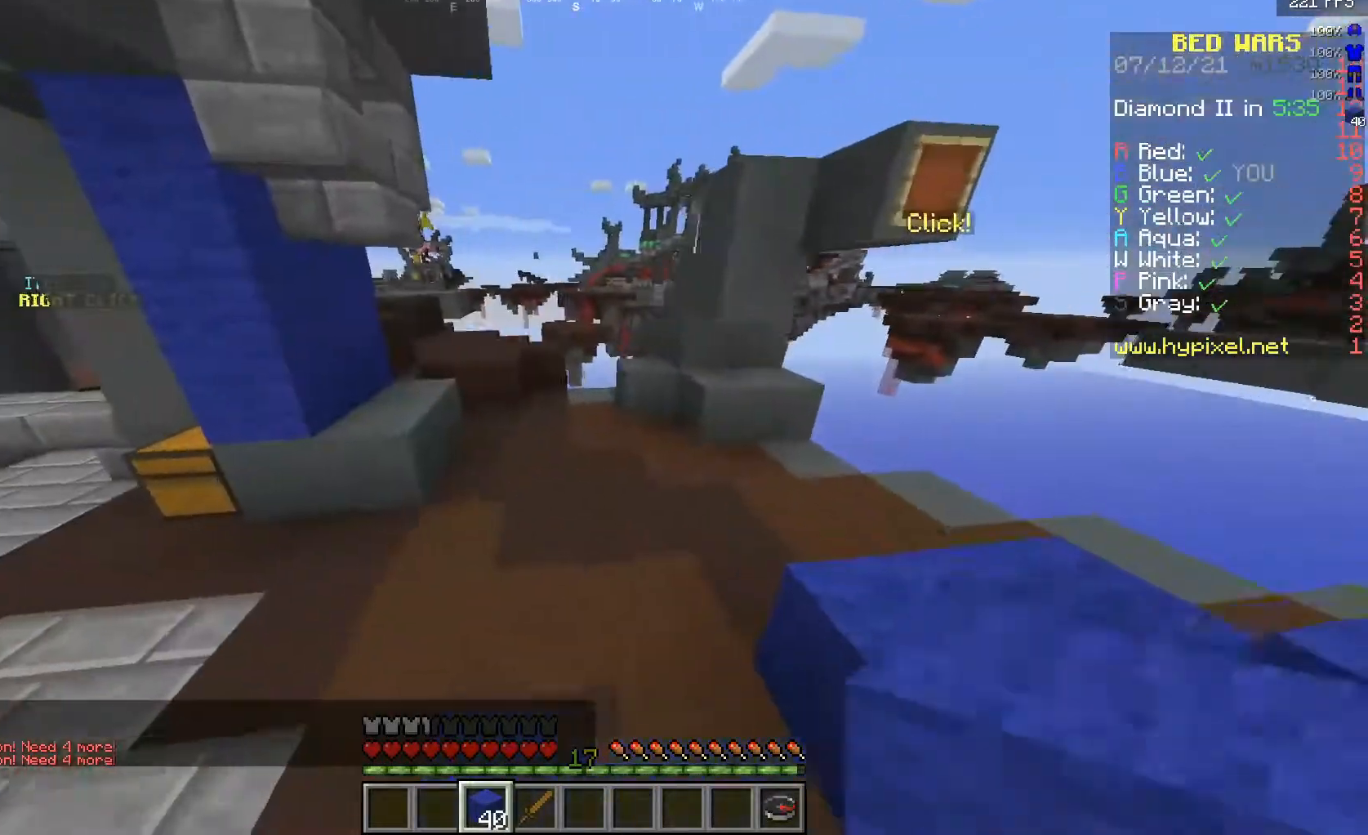
{"keys": ["w"], "mouse": [], "events": [[67, "a", "up"]]}
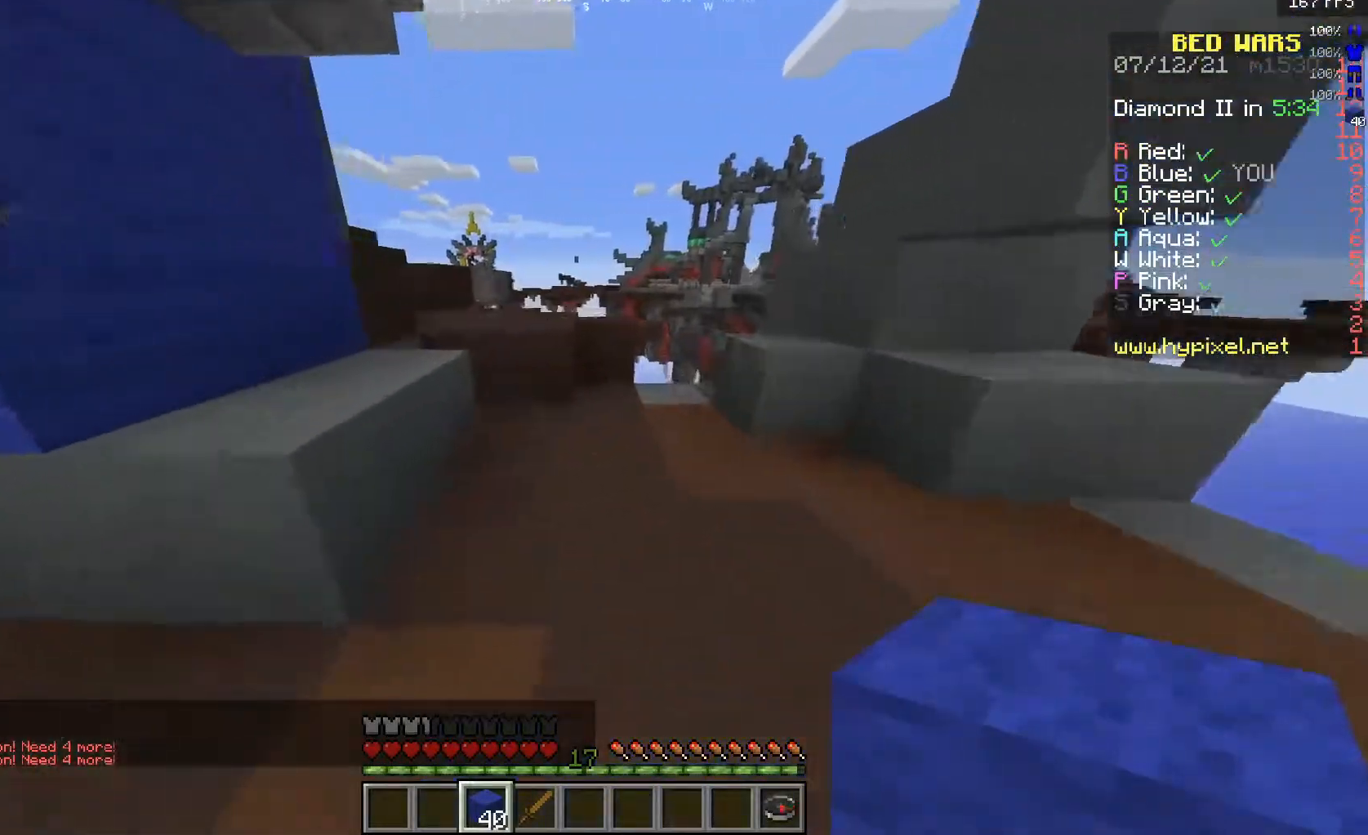
{"keys": ["w"], "mouse": [], "events": []}
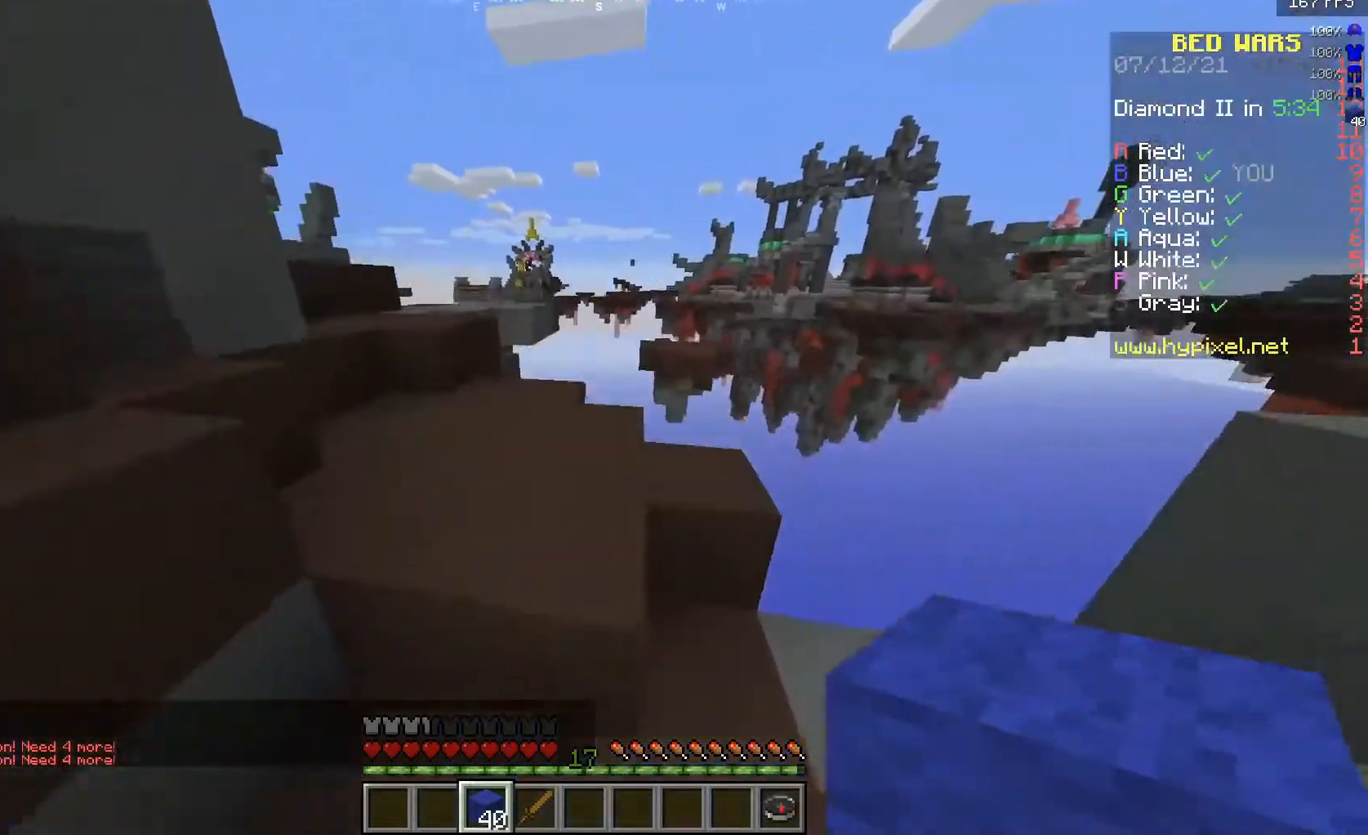
{"keys": ["w"], "mouse": [], "events": [[17, "a", "down"], [133, "w", "up"], [267, "w", "down"], [317, "a", "up"]]}
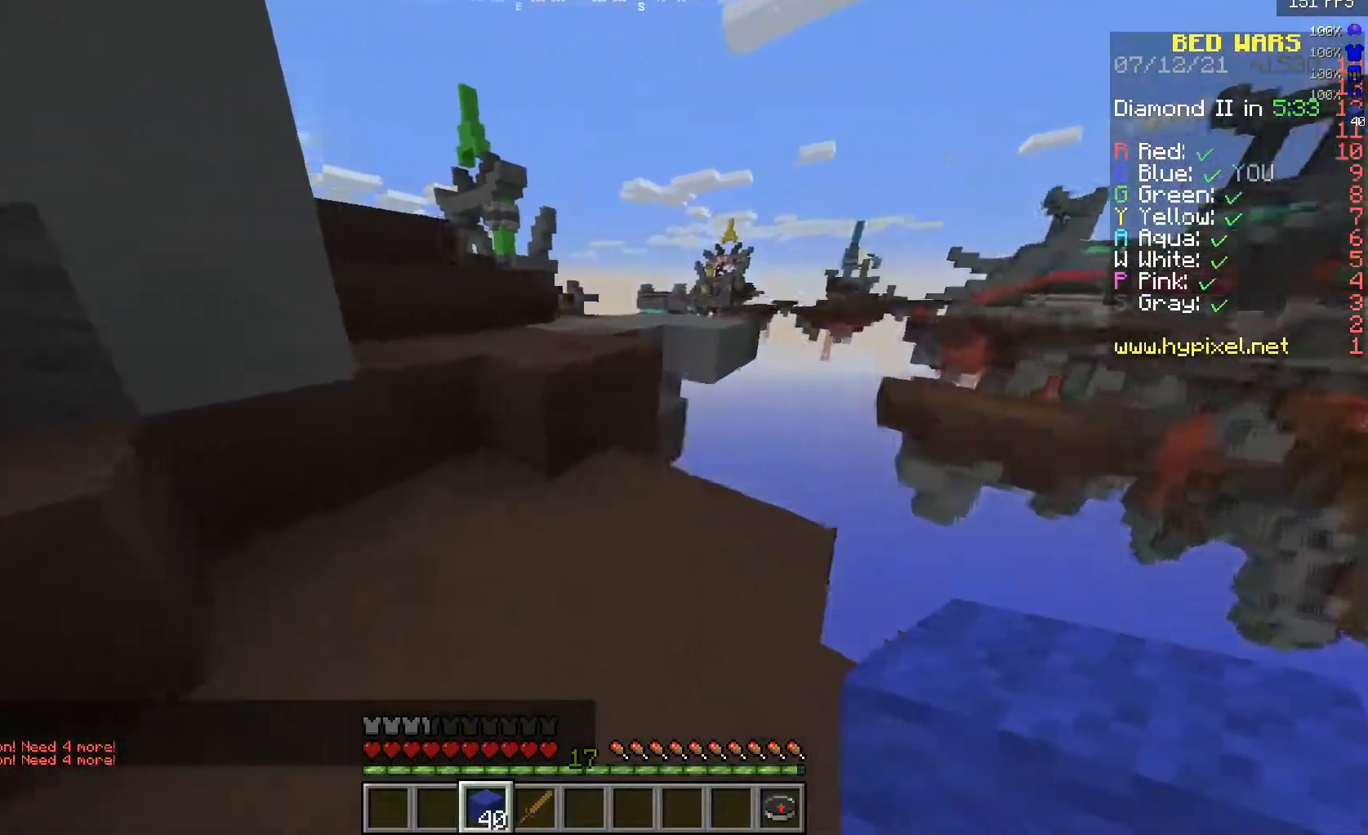
{"keys": ["w"], "mouse": [], "events": []}
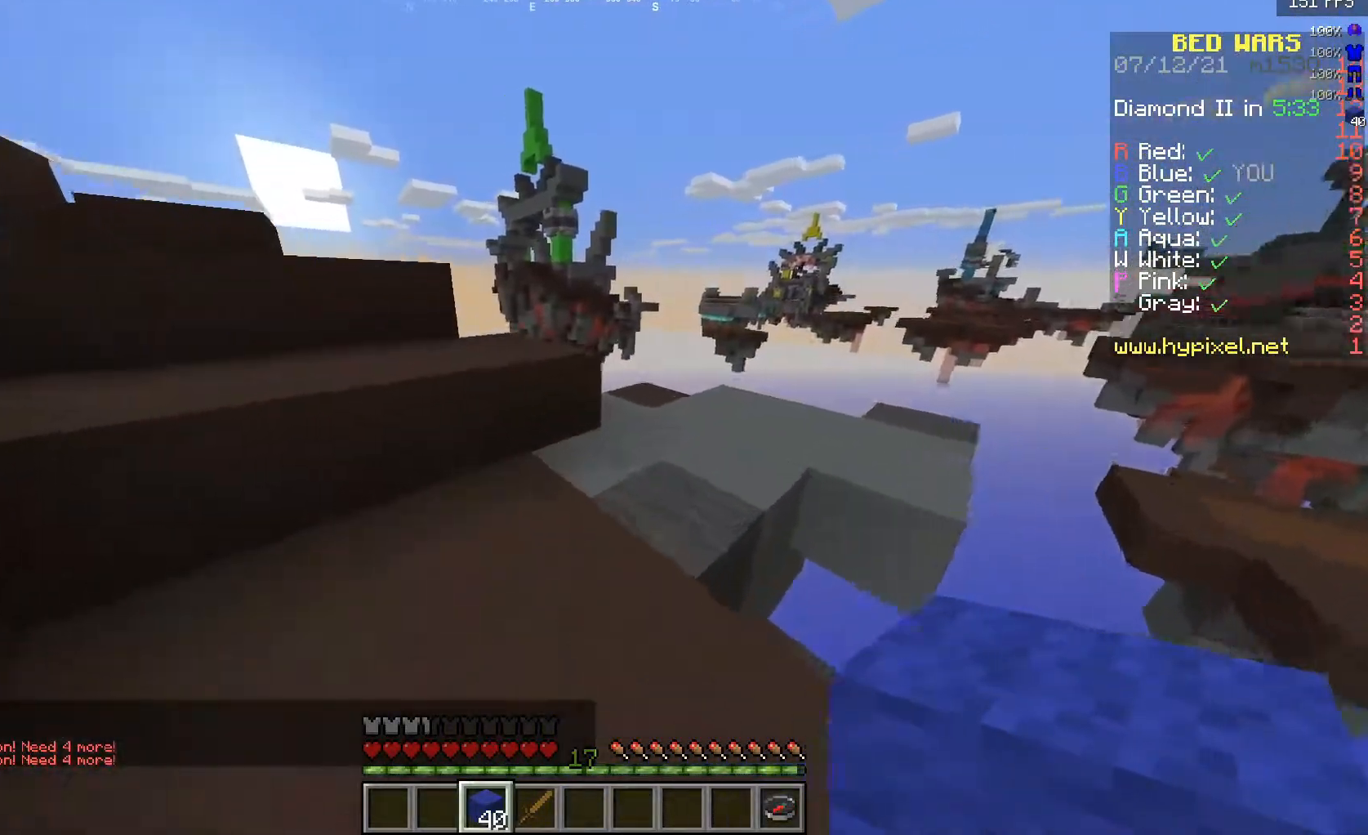
{"keys": ["a", "w"], "mouse": [], "events": [[100, "a", "down"]]}
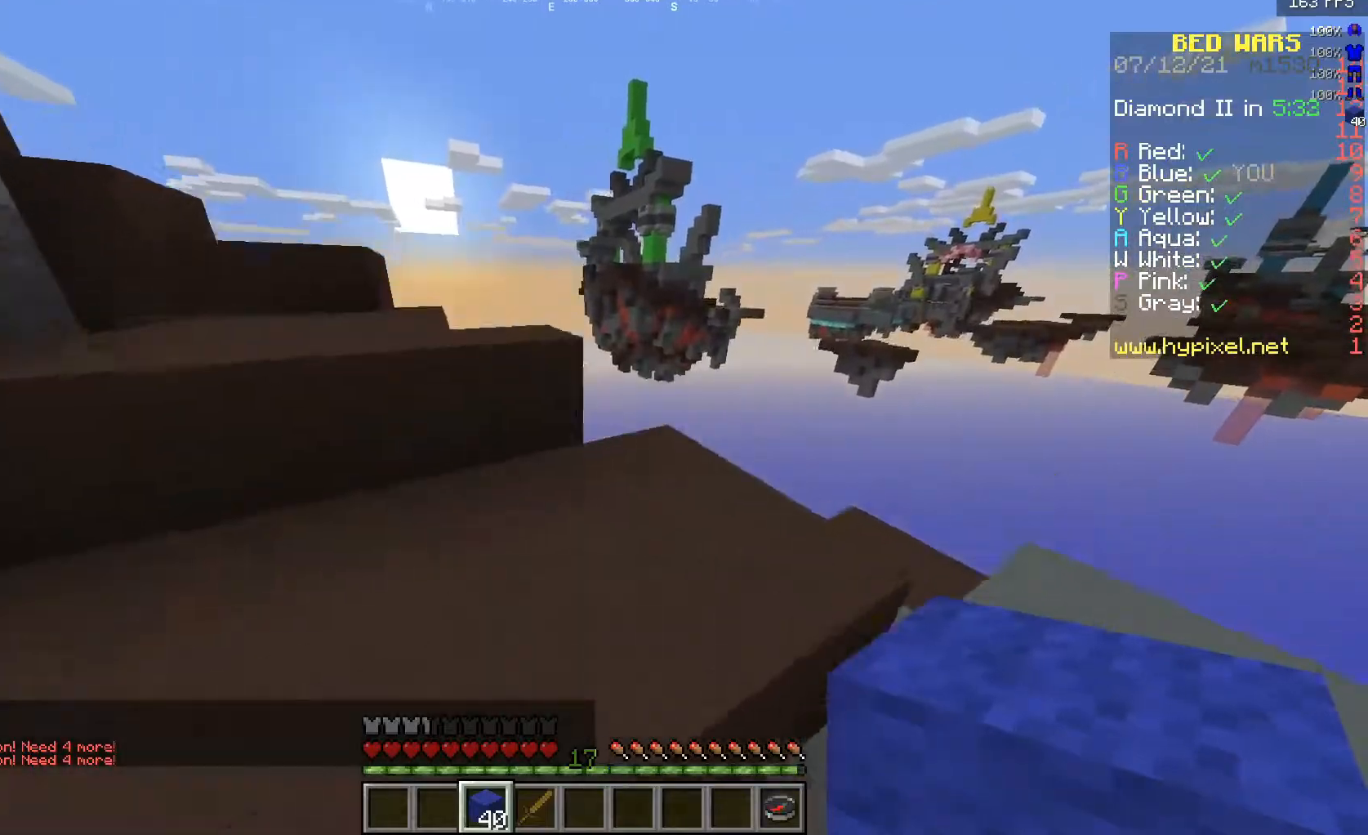
{"keys": ["a", "w"], "mouse": [], "events": []}
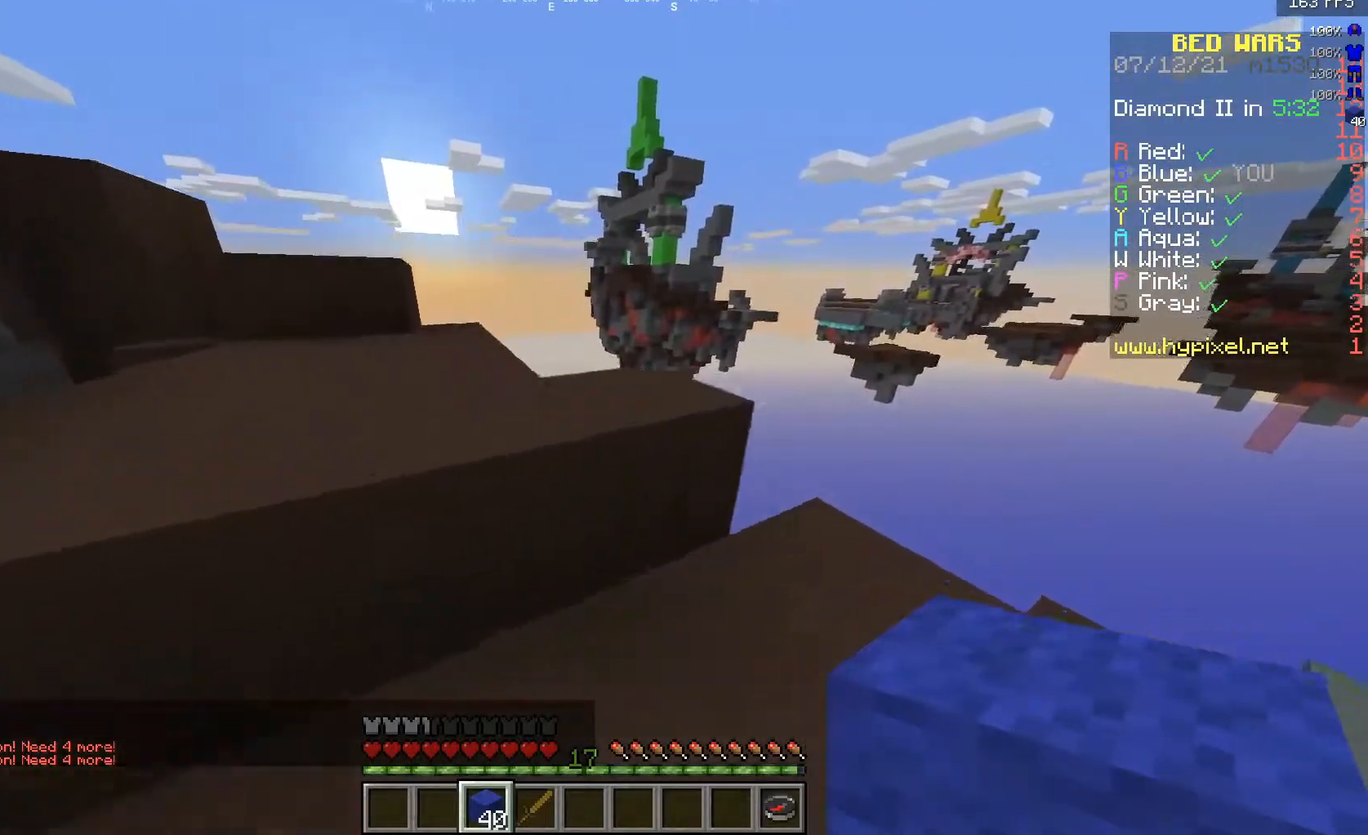
{"keys": ["w"], "mouse": [], "events": [[117, "a", "up"], [150, "w", "up"], [233, "w", "down"]]}
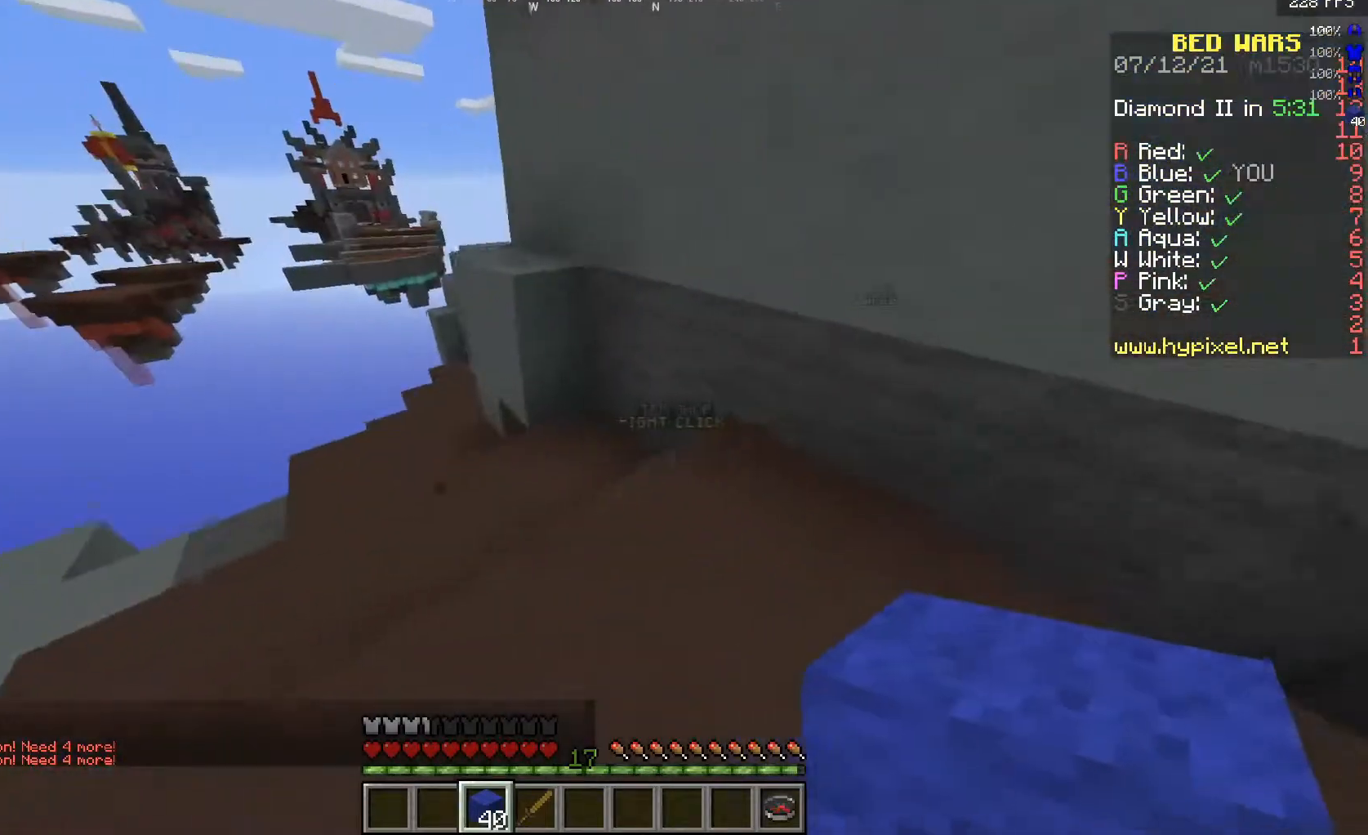
{"keys": ["a", "w"], "mouse": [], "events": [[167, "a", "down"]]}
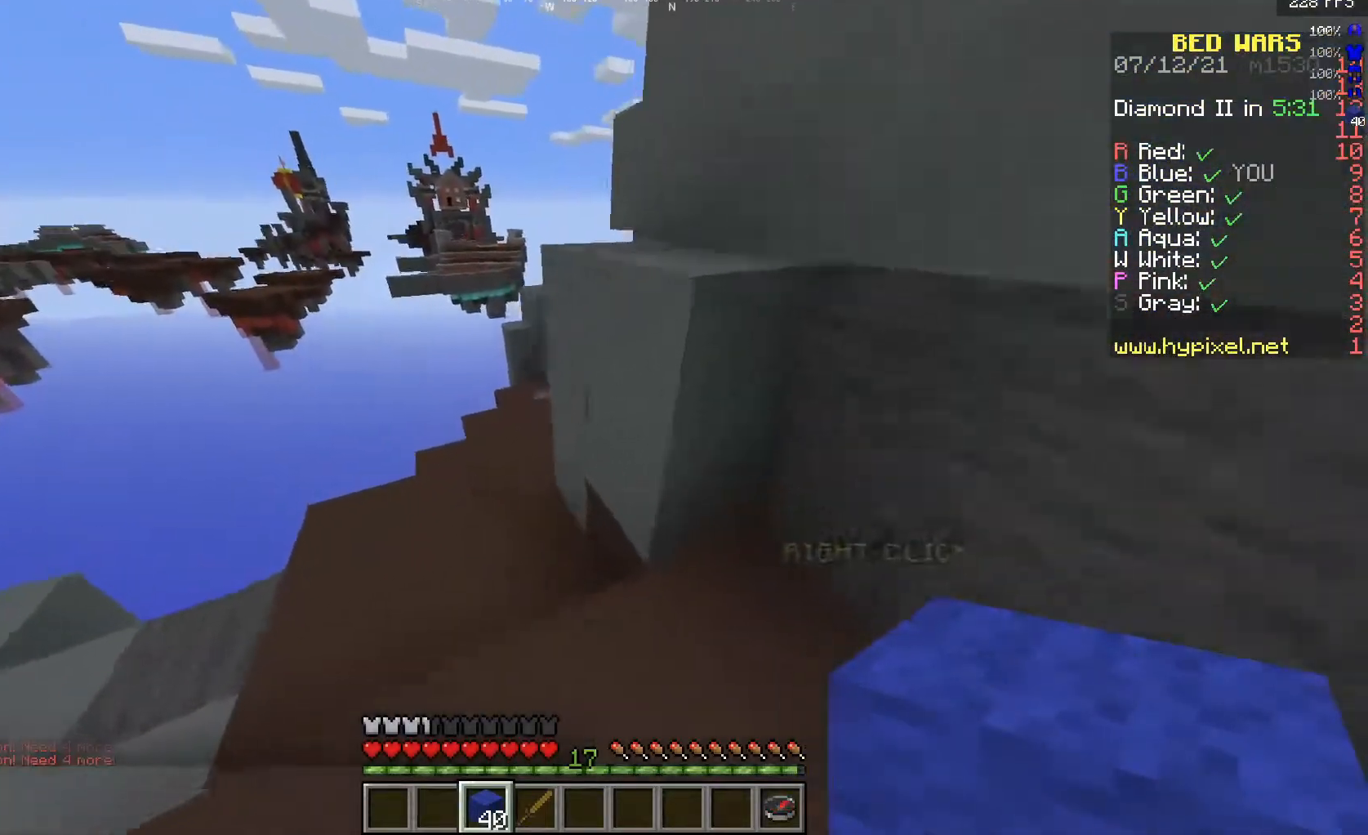
{"keys": [], "mouse": [], "events": [[150, "a", "up"], [183, "w", "up"]]}
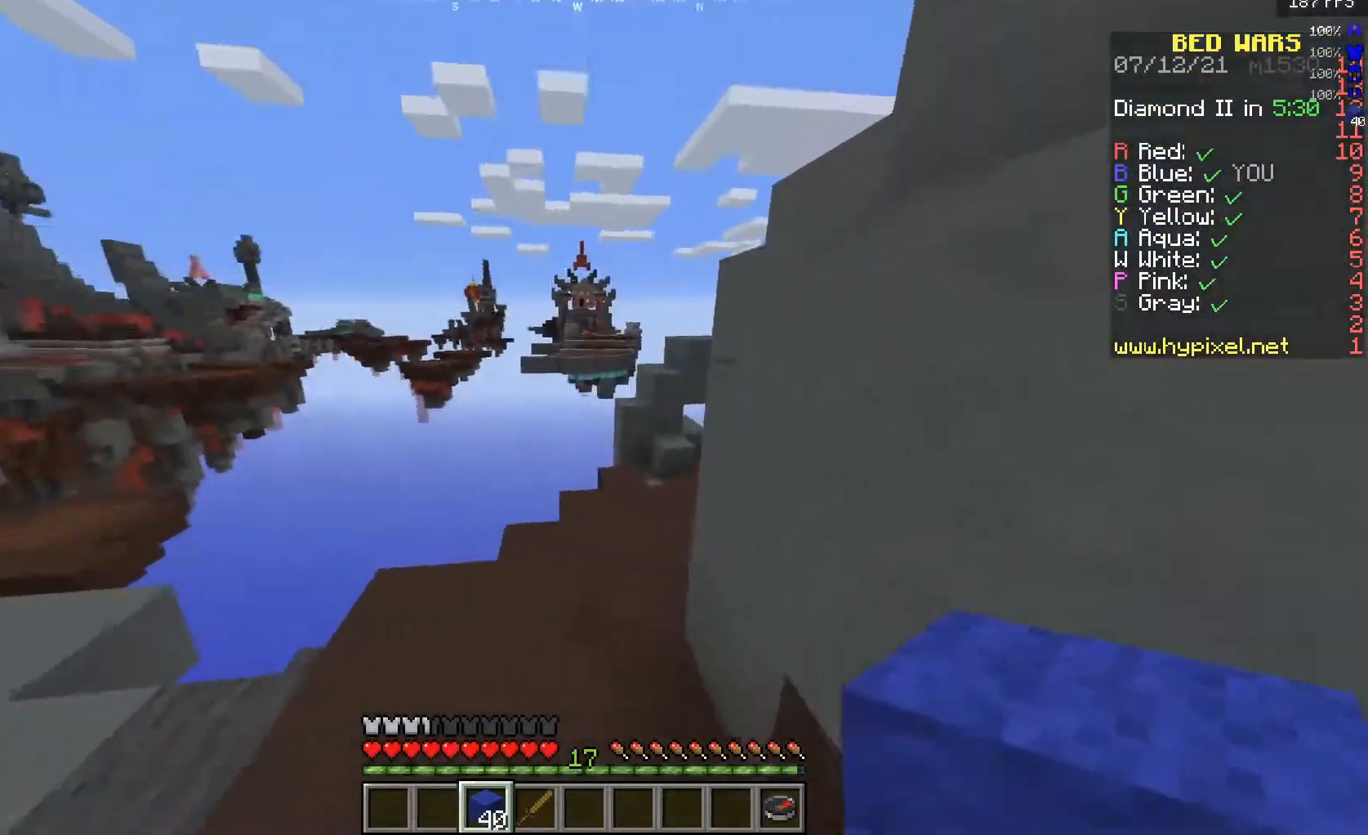
{"keys": [], "mouse": [], "events": []}
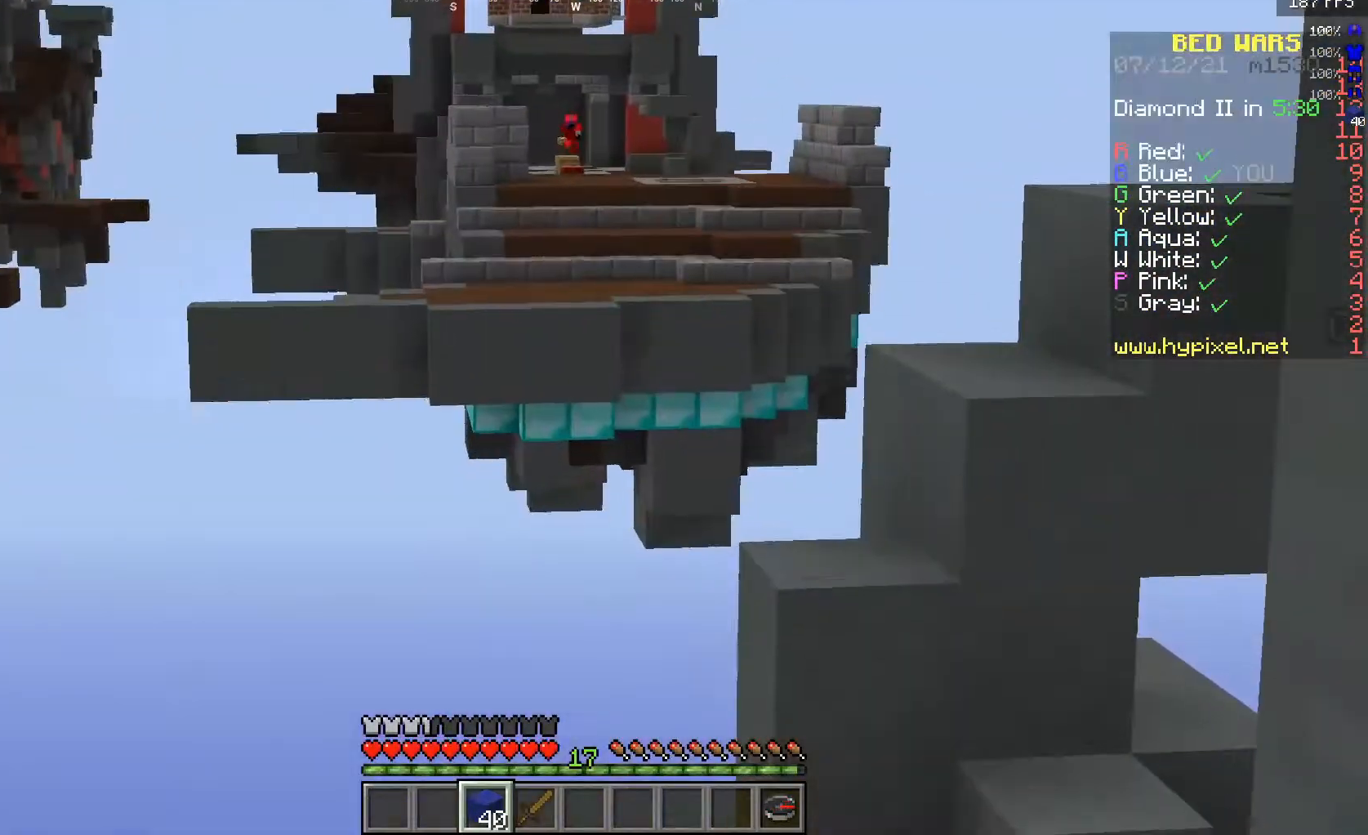
{"keys": [], "mouse": [], "events": []}
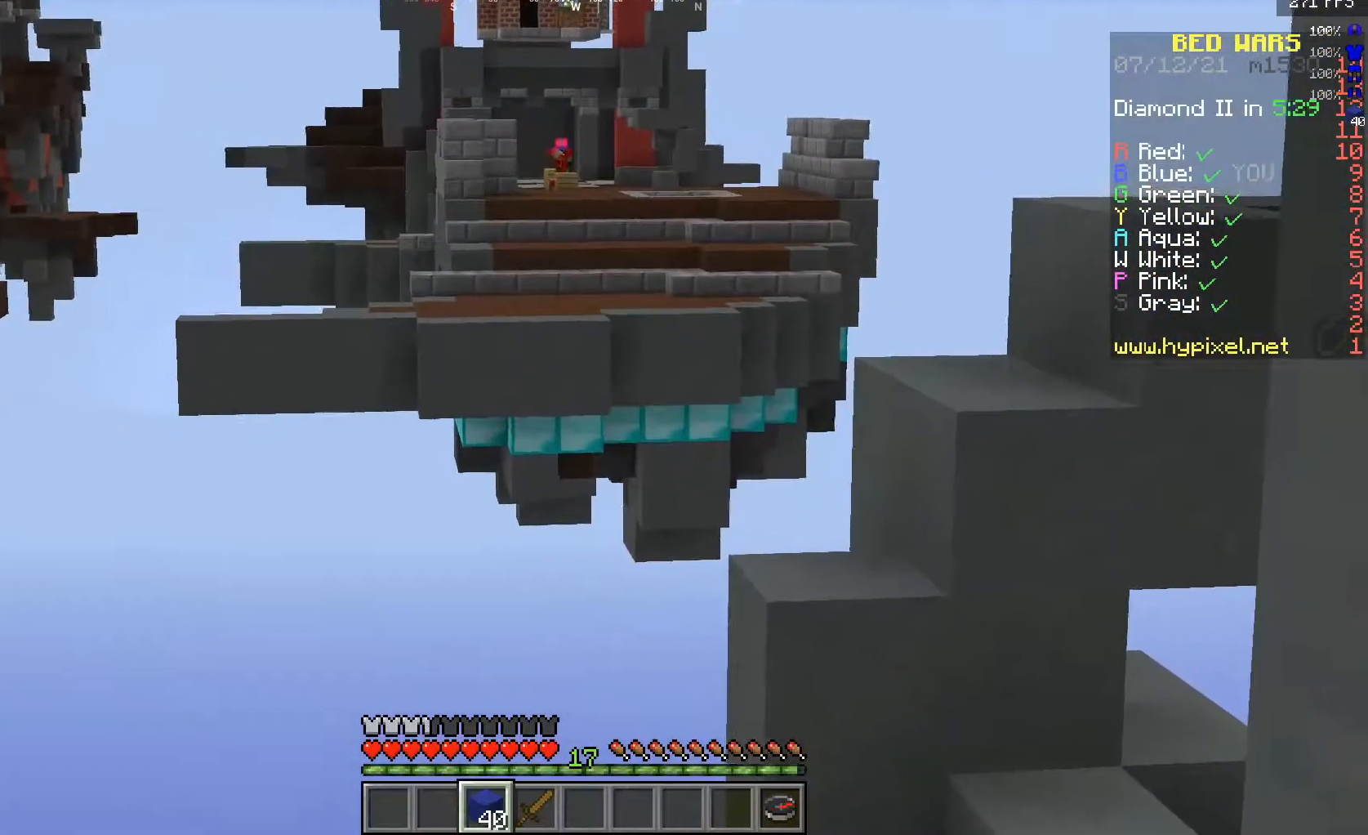
{"keys": [], "mouse": [], "events": []}
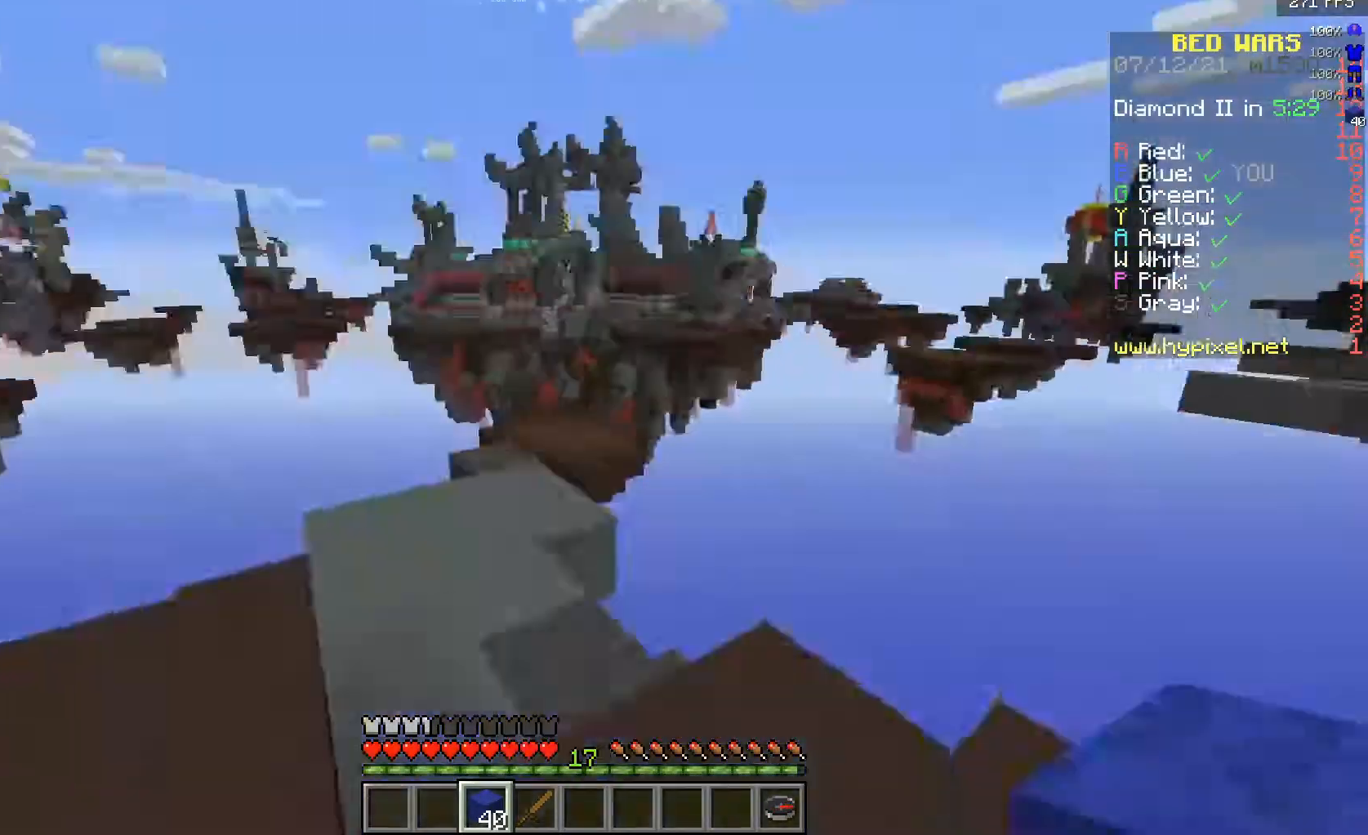
{"keys": [], "mouse": [], "events": [[200, "a", "down"], [367, "a", "up"]]}
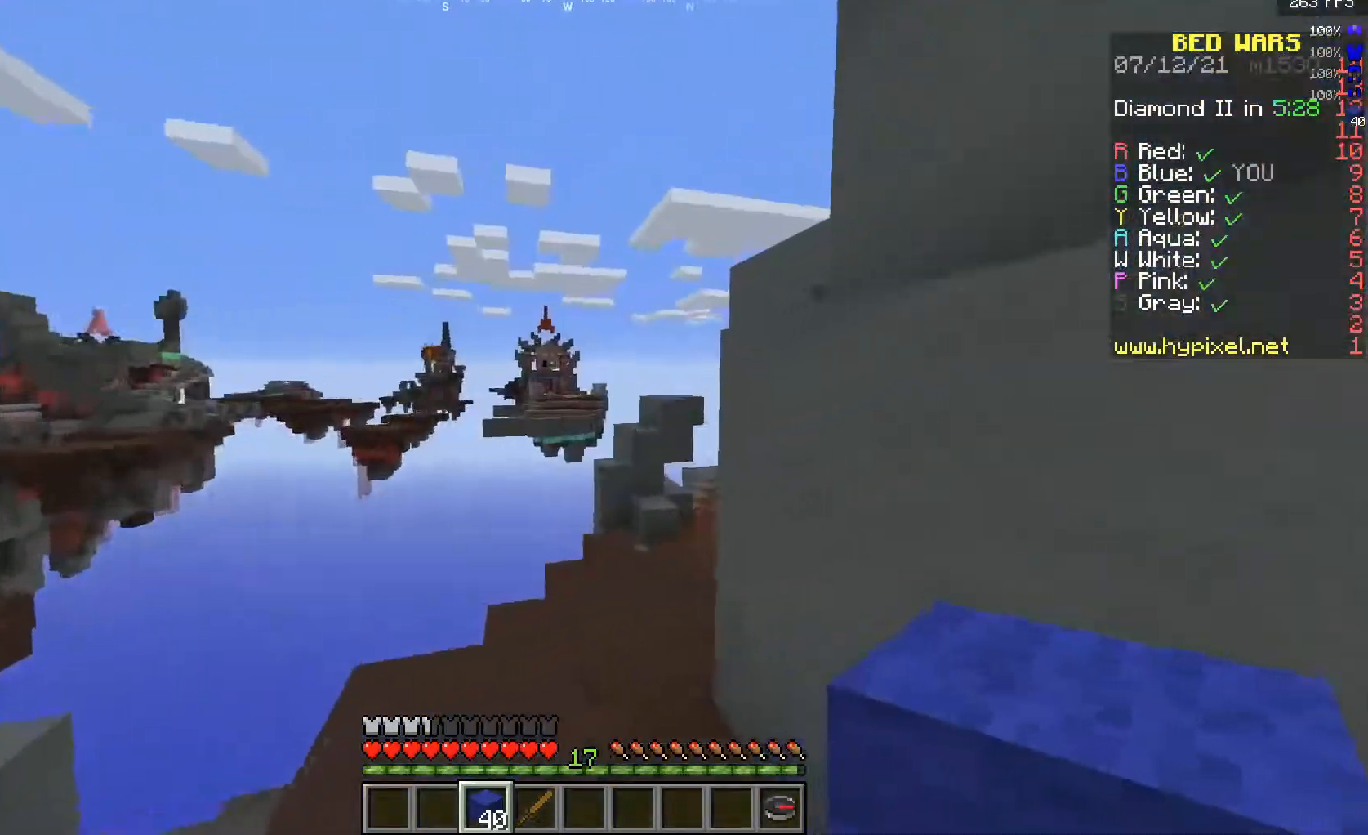
{"keys": [], "mouse": [], "events": []}
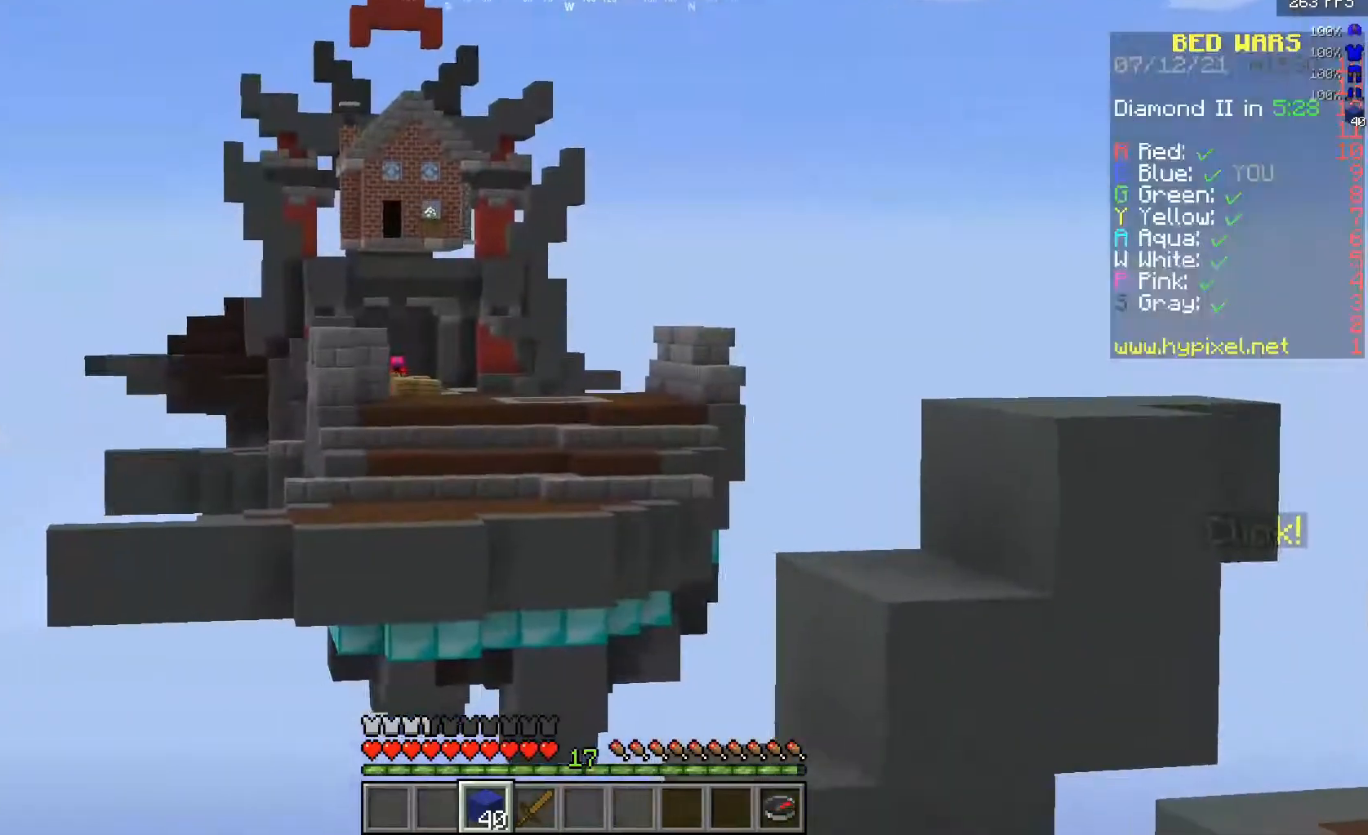
{"keys": [], "mouse": [], "events": []}
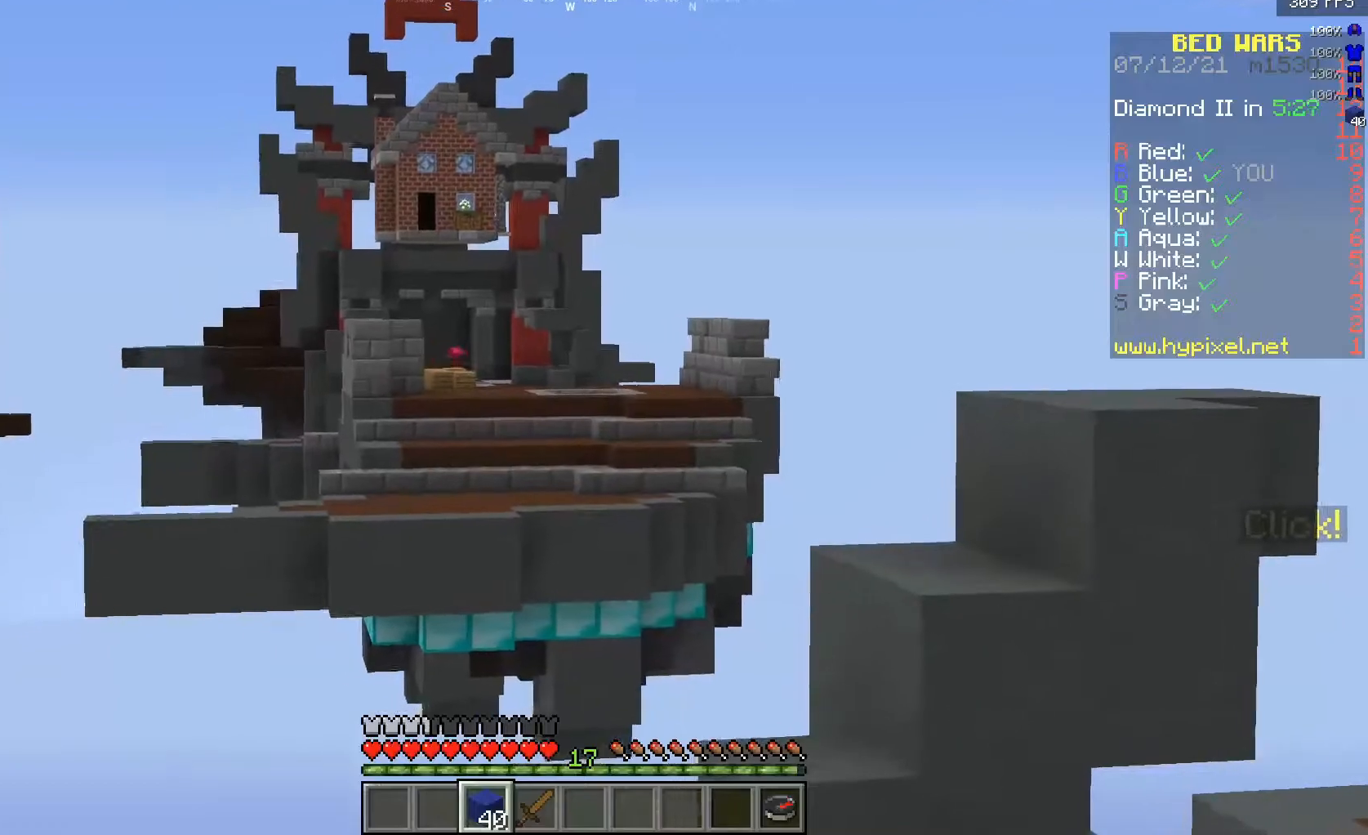
{"keys": [], "mouse": [], "events": []}
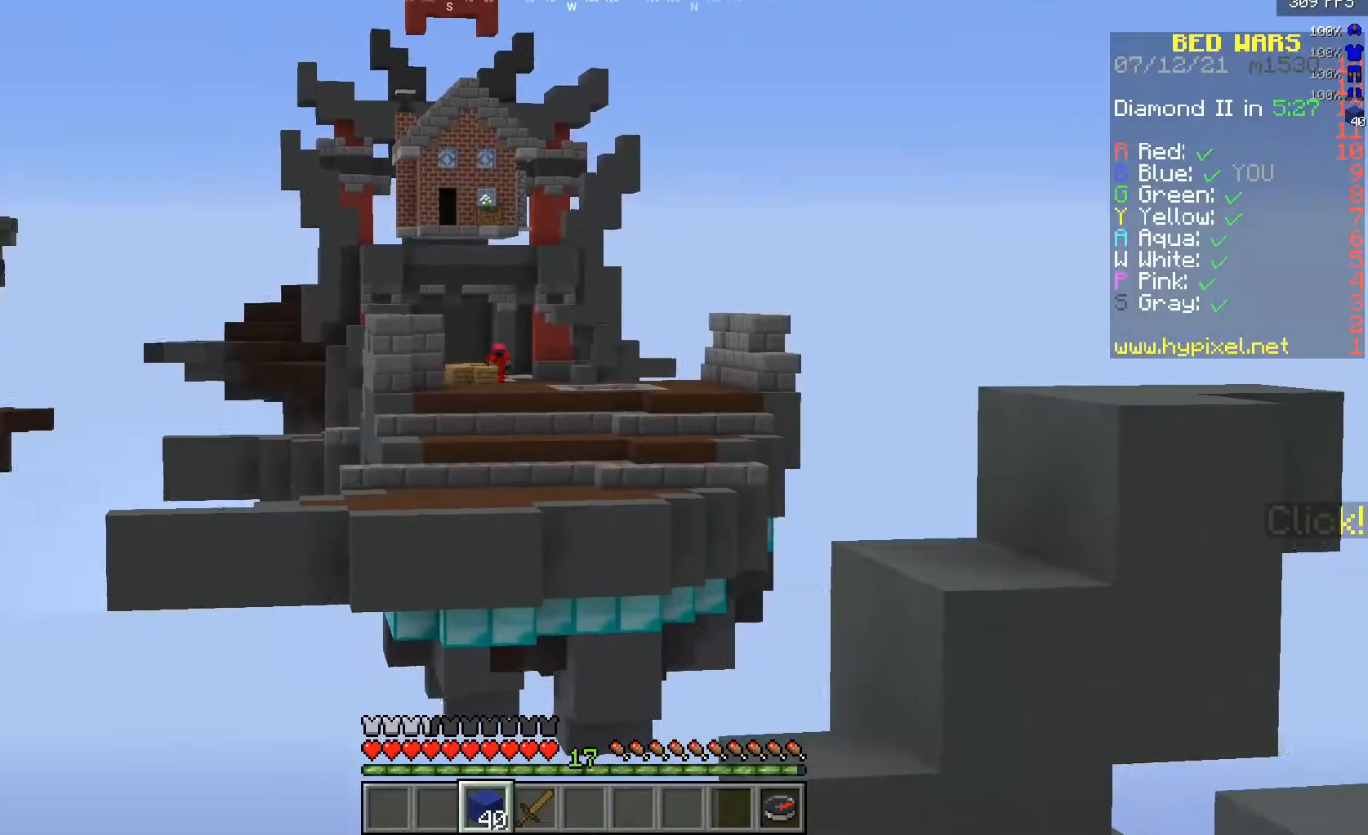
{"keys": [], "mouse": [], "events": []}
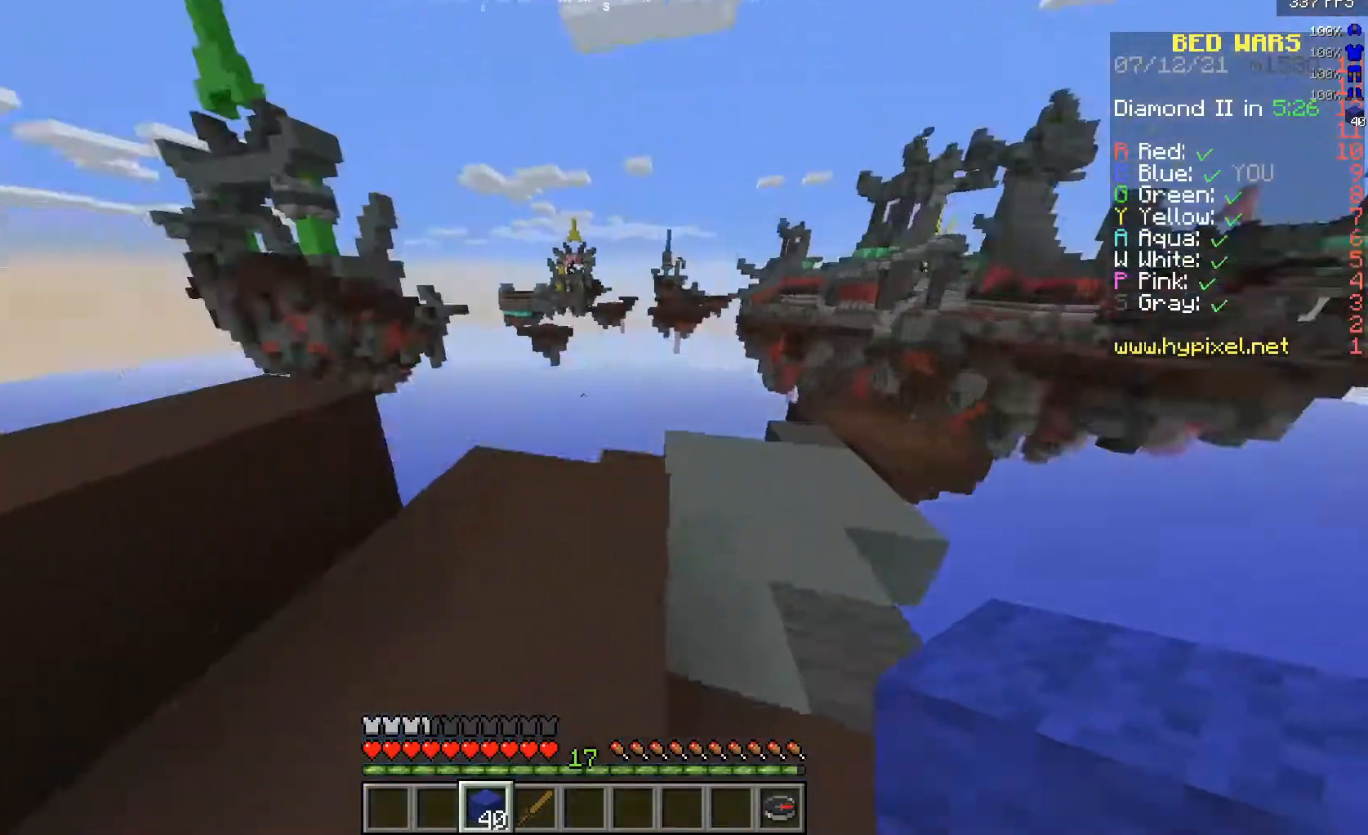
{"keys": [], "mouse": [], "events": [[283, "w", "down"], [500, "w", "up"]]}
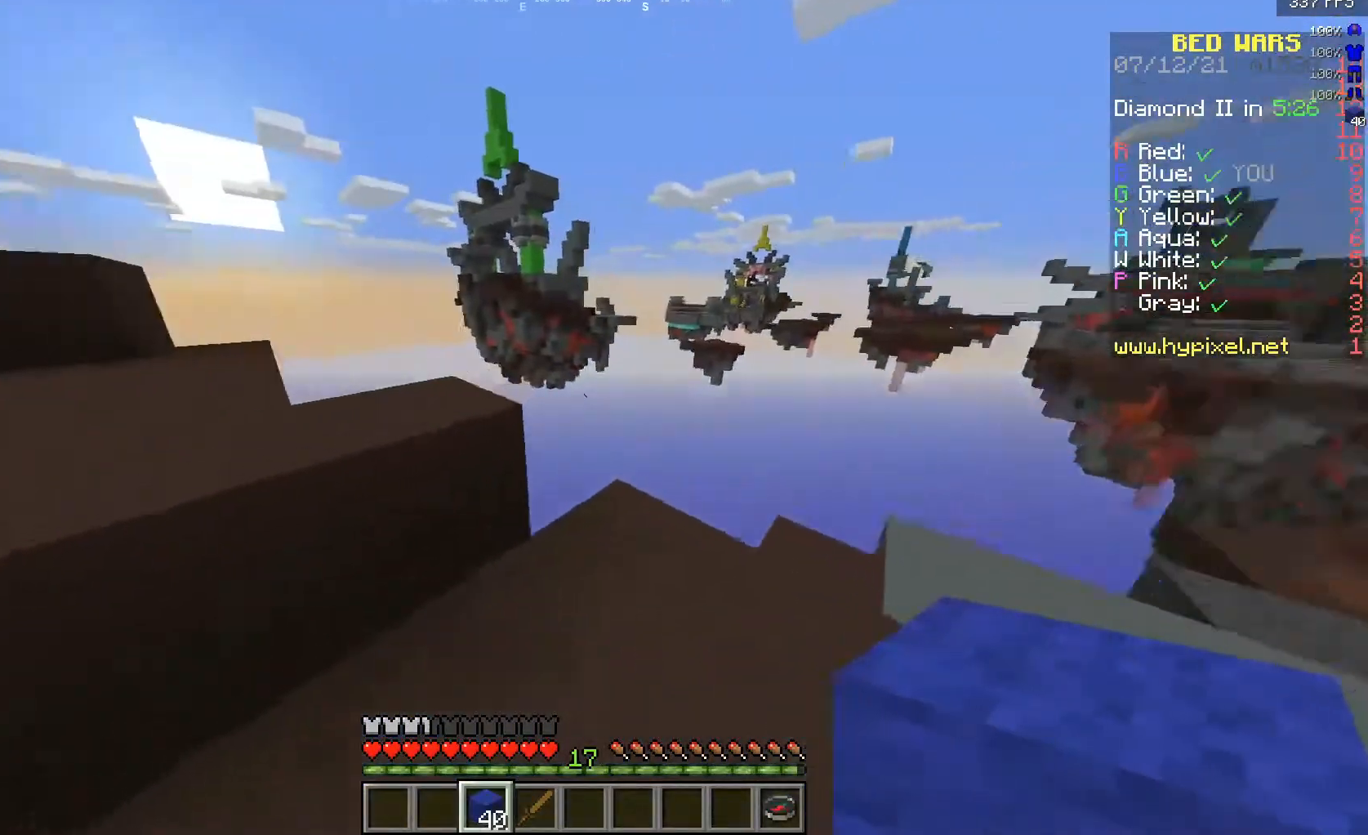
{"keys": ["w"], "mouse": [], "events": [[100, "a", "down"], [250, "w", "down"], [367, "a", "up"]]}
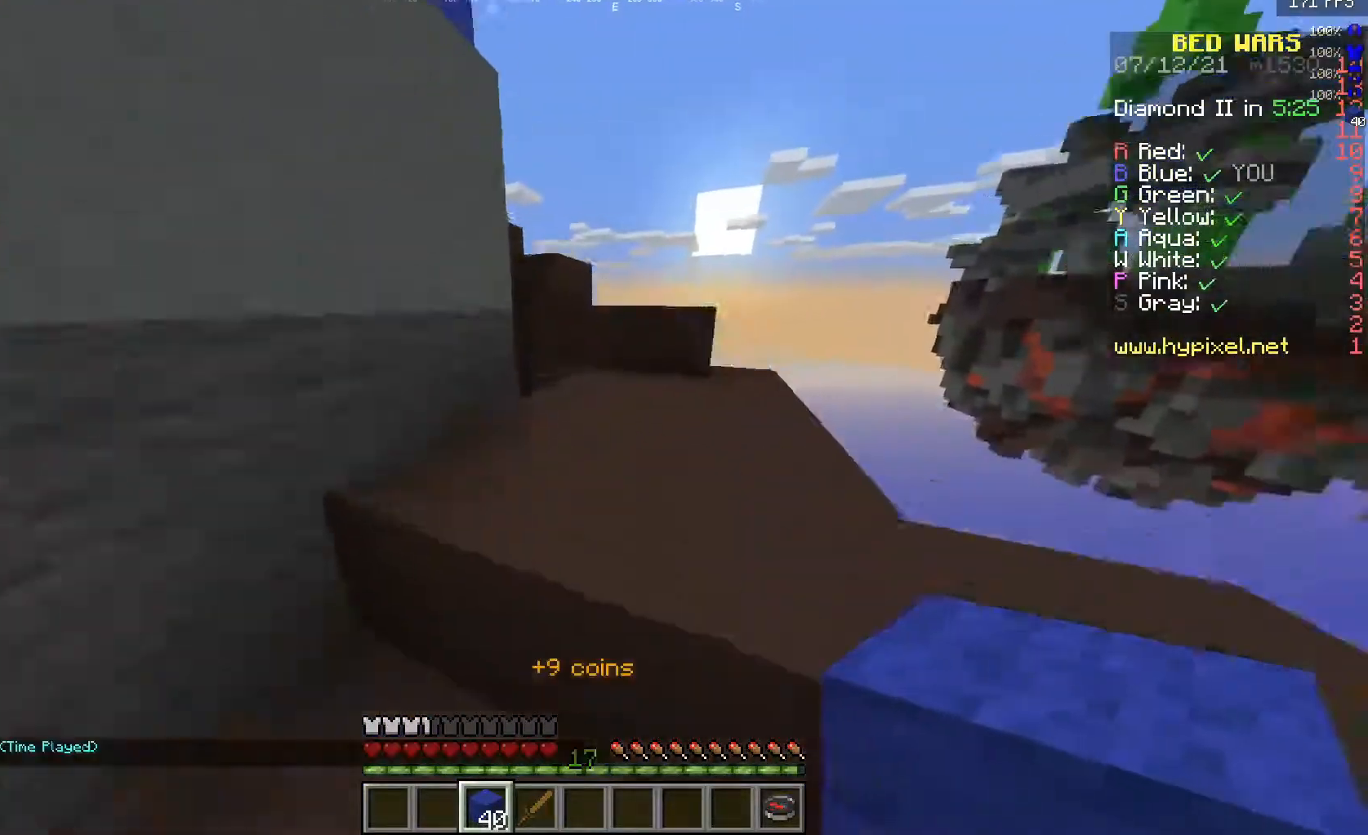
{"keys": ["w"], "mouse": [], "events": []}
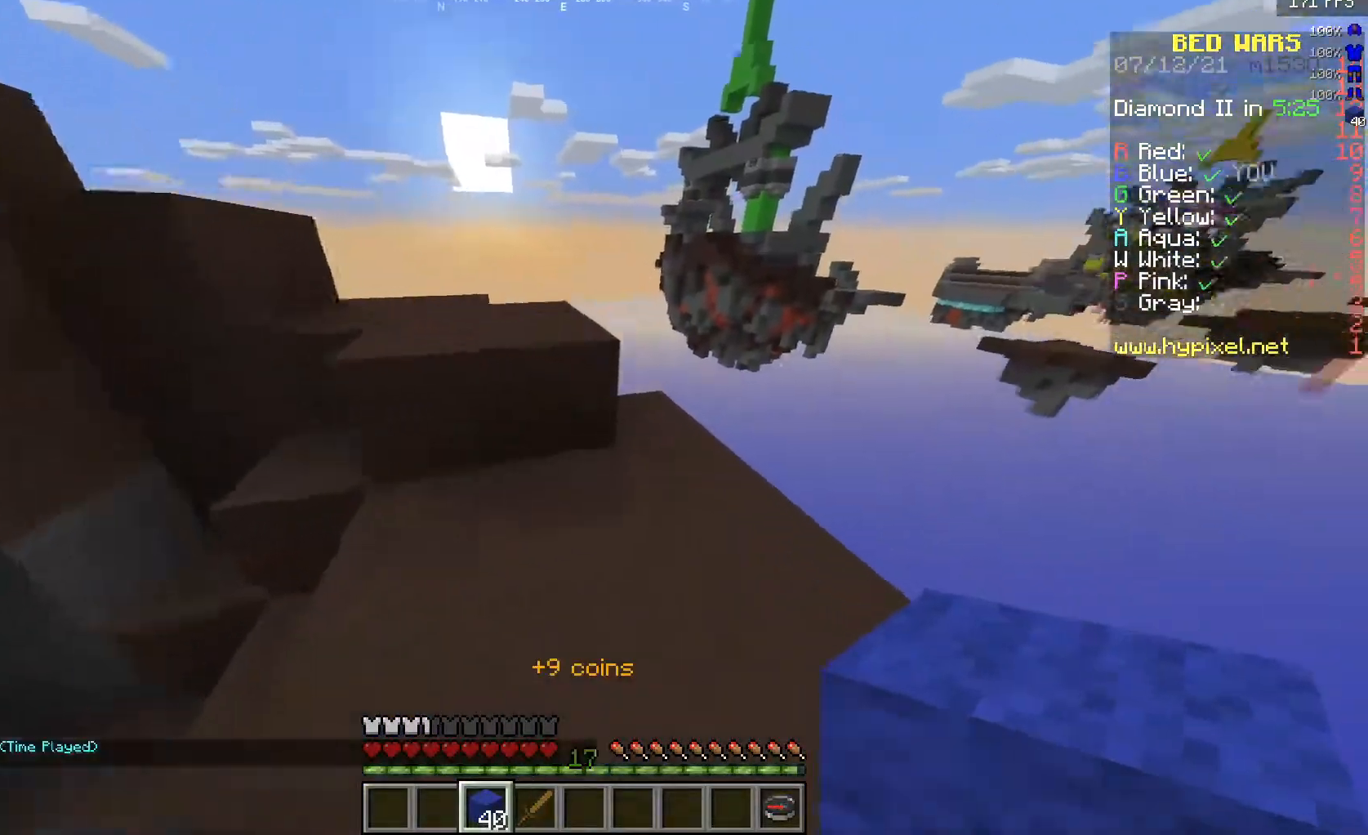
{"keys": [], "mouse": [], "events": [[383, "w", "up"]]}
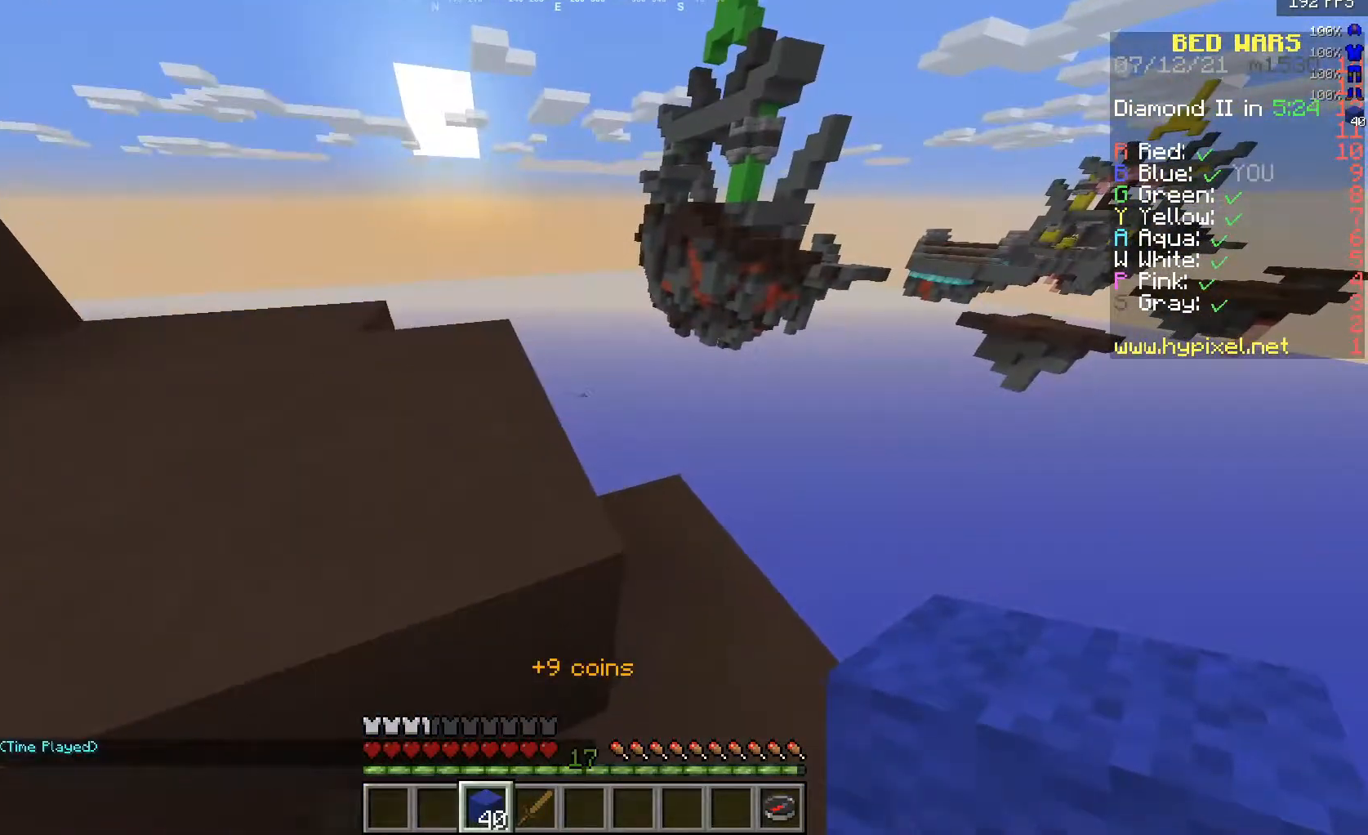
{"keys": ["a", "w"], "mouse": [], "events": [[100, "w", "down"], [167, "a", "down"]]}
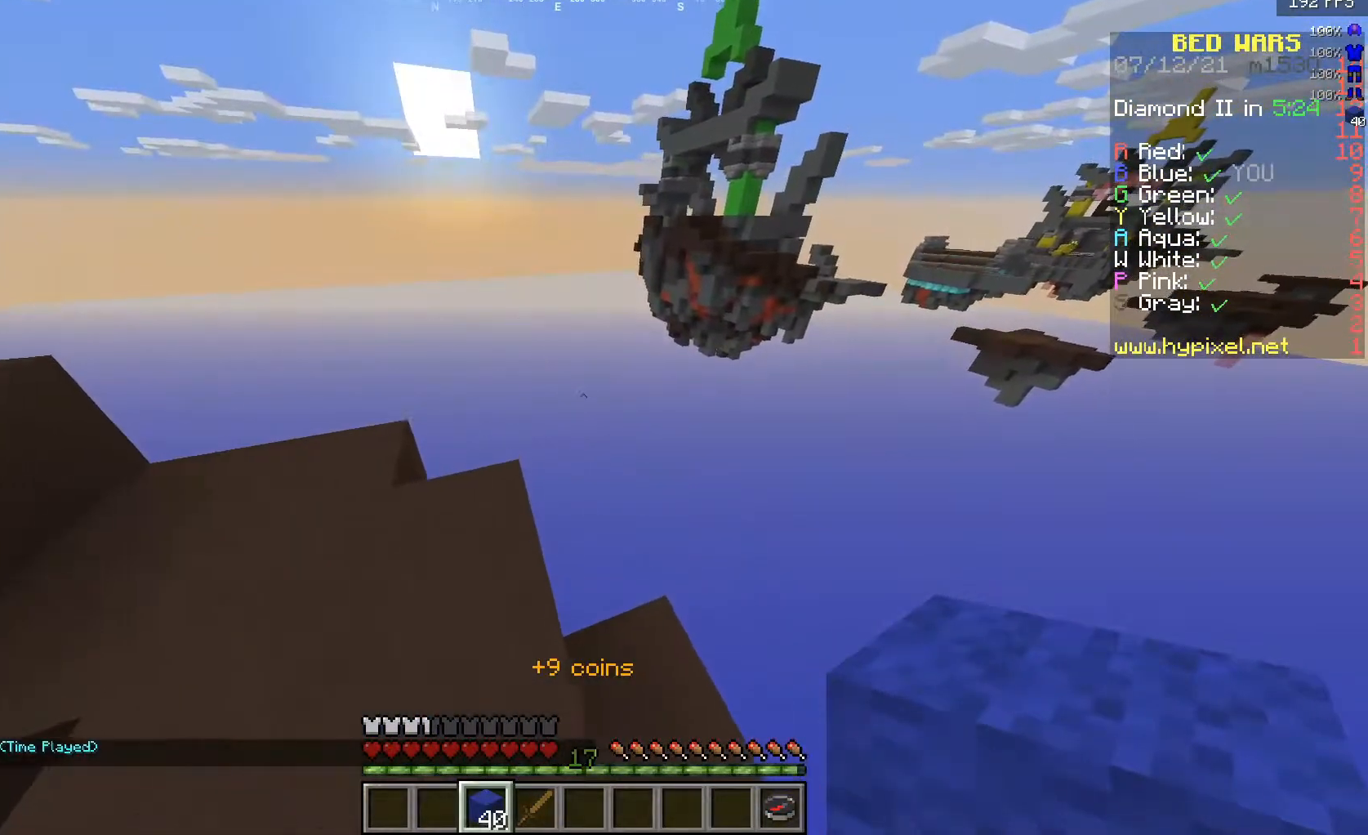
{"keys": ["w"], "mouse": [], "events": [[17, "a", "up"], [33, "w", "up"], [150, "w", "down"]]}
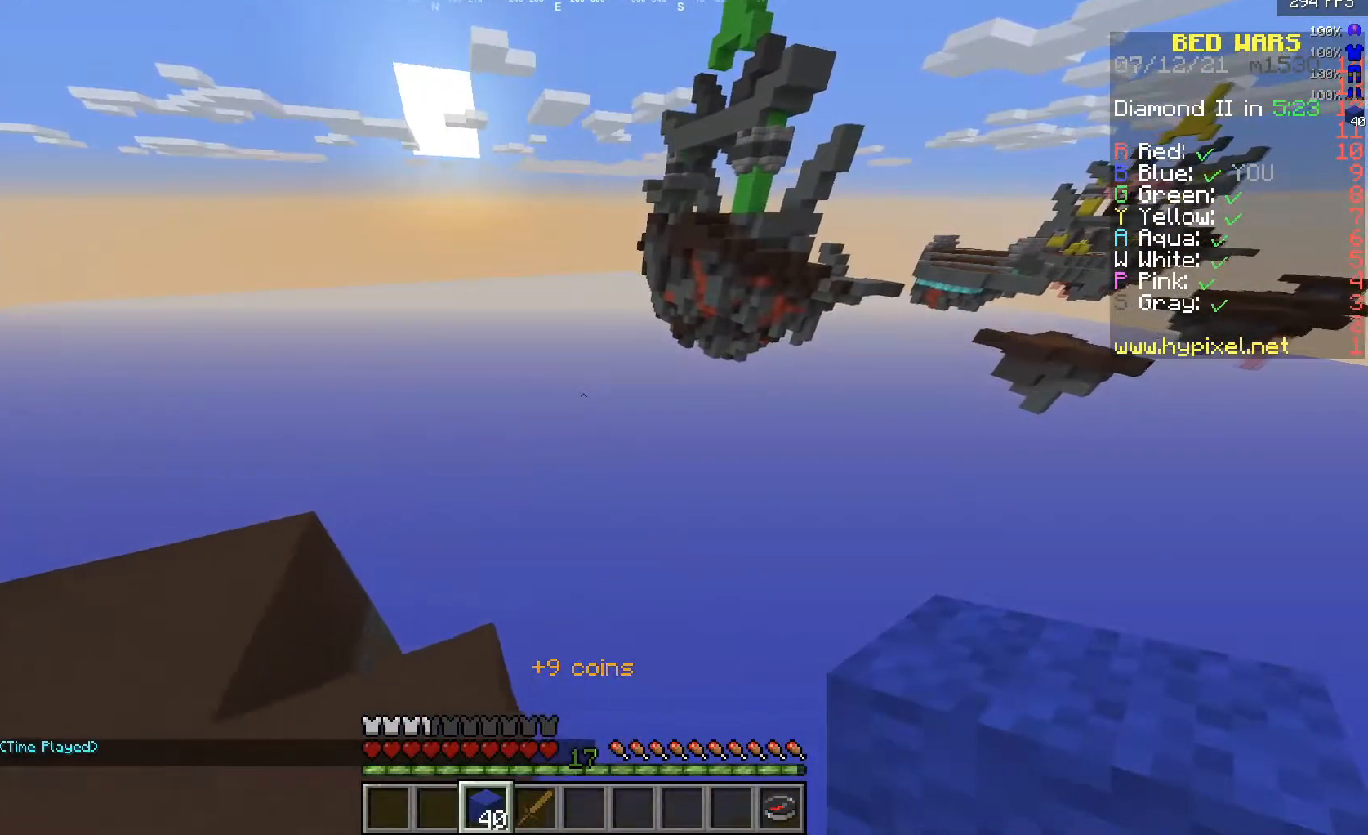
{"keys": ["w"], "mouse": [], "events": []}